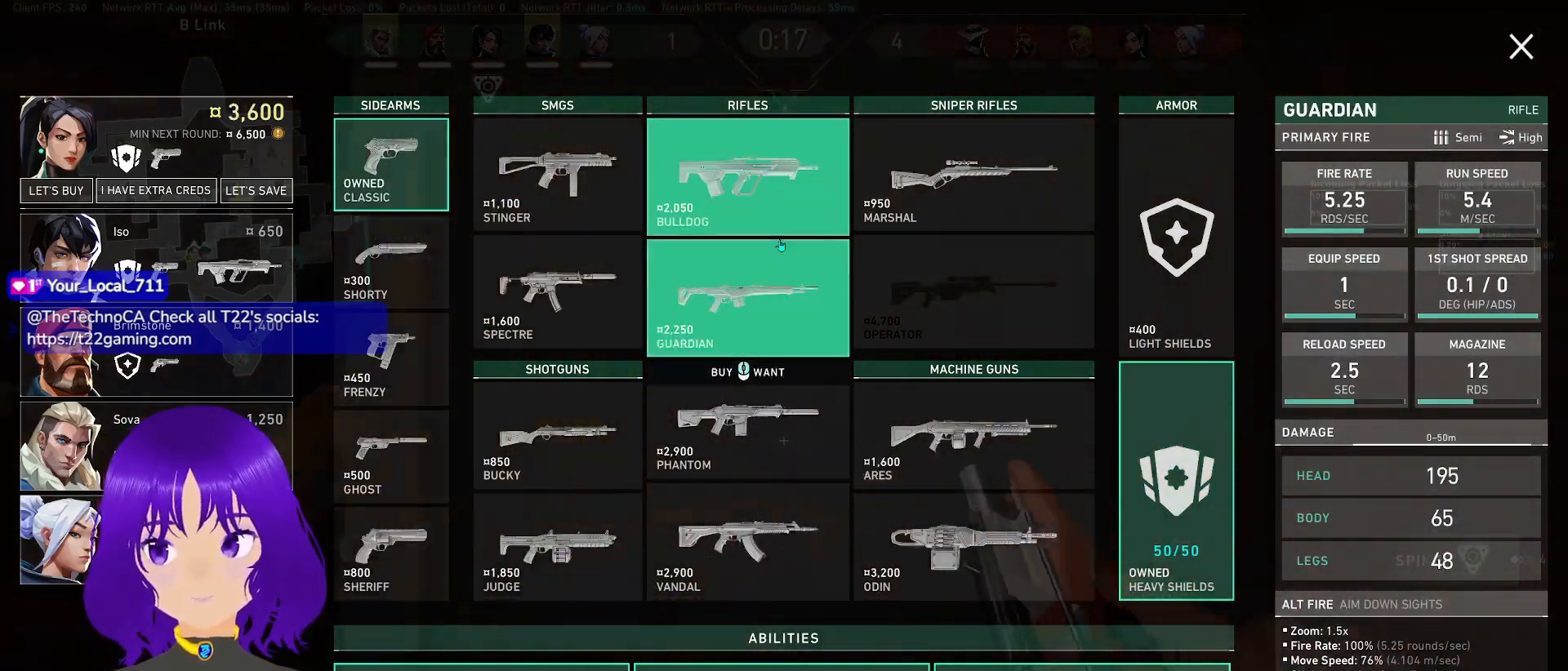
Gameplay with keyboard and mouse; each line is a JSON object with the keys and mouse buttons held at the frame after it. "events" lists presses ("down") and releases ("up") of "a", "c", "ctrl", "d", "e", "q", "s", "shift", "space", "tab", "w", "x", "z", "mouse_left", "mouse_wheel" and "mouse_right" between this image and that frame as [ms after this image, input, new state], when the widget could be followed in between. "mouse_left", "mouse_wheel", "mouse_right" = the "left", "wheel", "right" buttons of the "mouse" list. No other keys are recorded. "wheel" means that the mouse wheel is clicked or scrolled. Mouse movement is not recorded.
{"keys": ["d"], "mouse": [], "events": []}
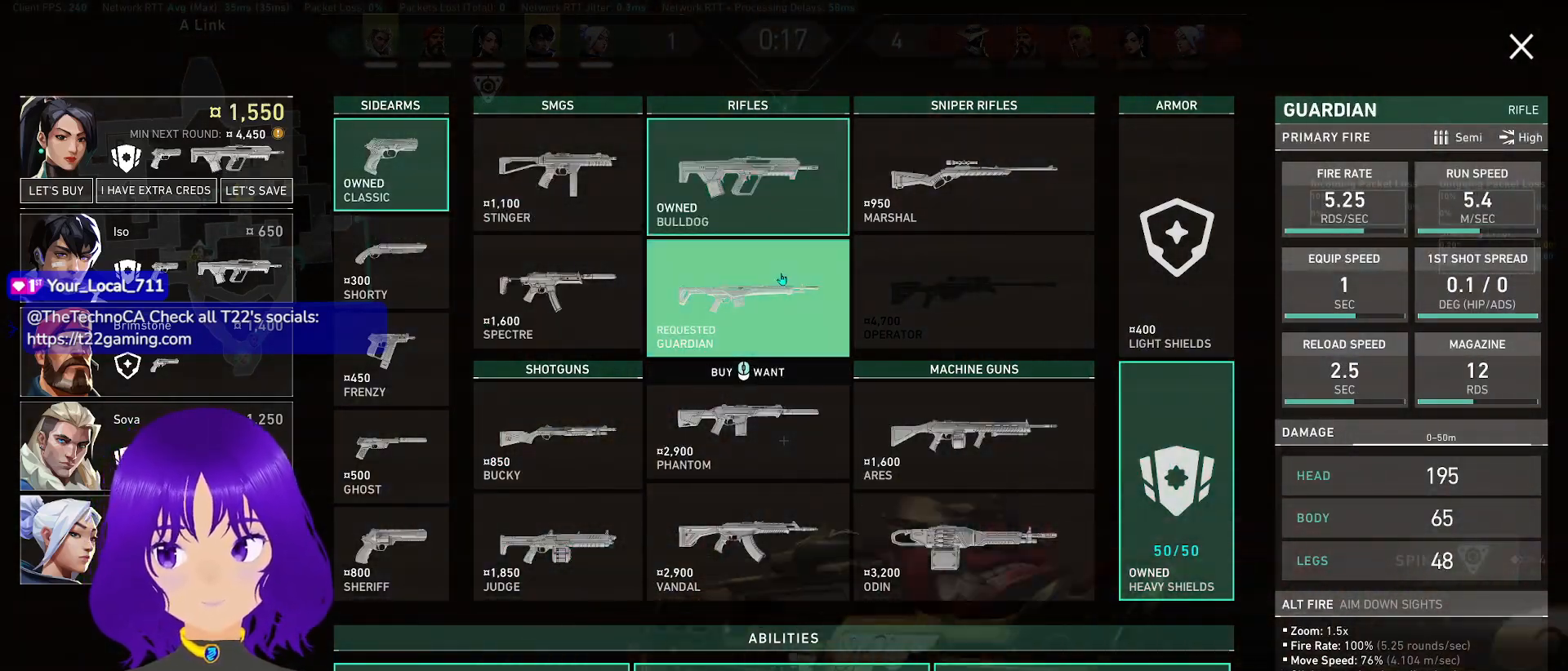
{"keys": ["d"], "mouse": []}
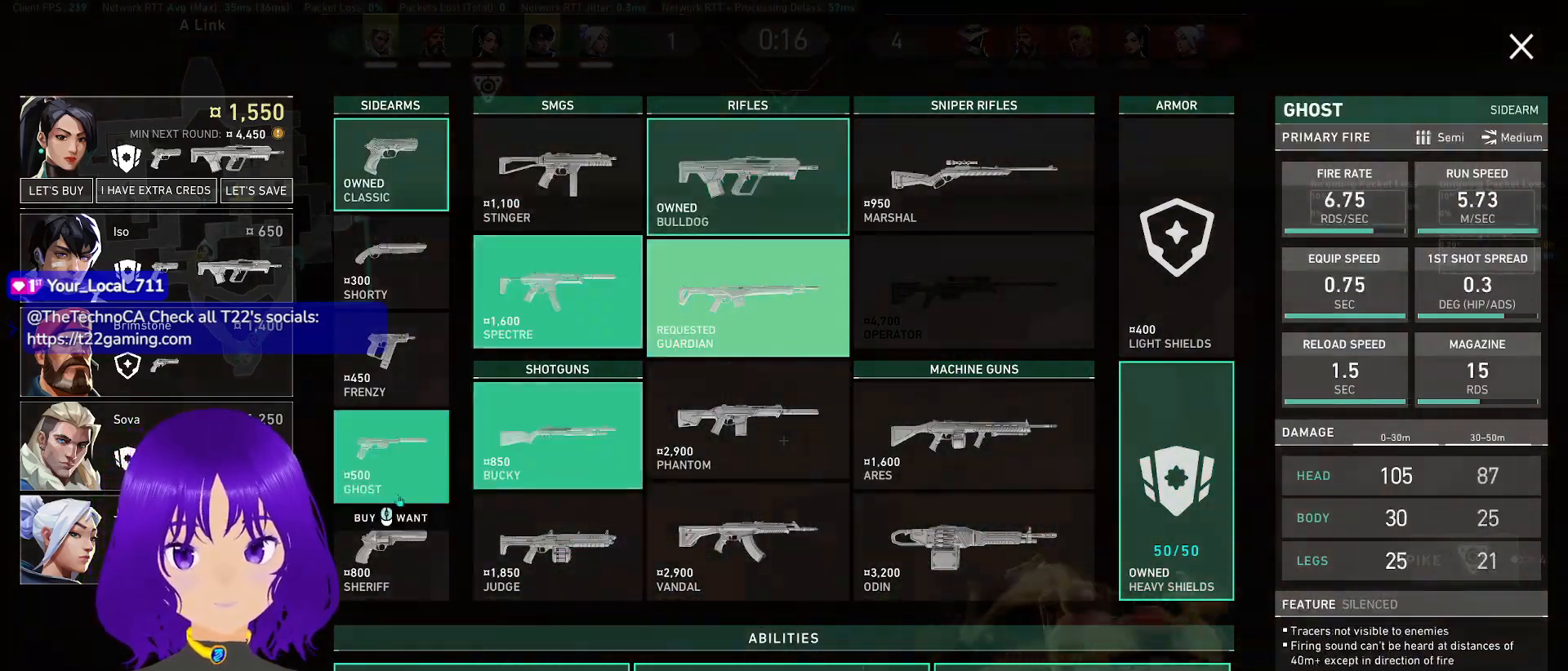
{"keys": ["w"], "mouse": [], "events": [[317, "w", "down"], [450, "d", "up"]]}
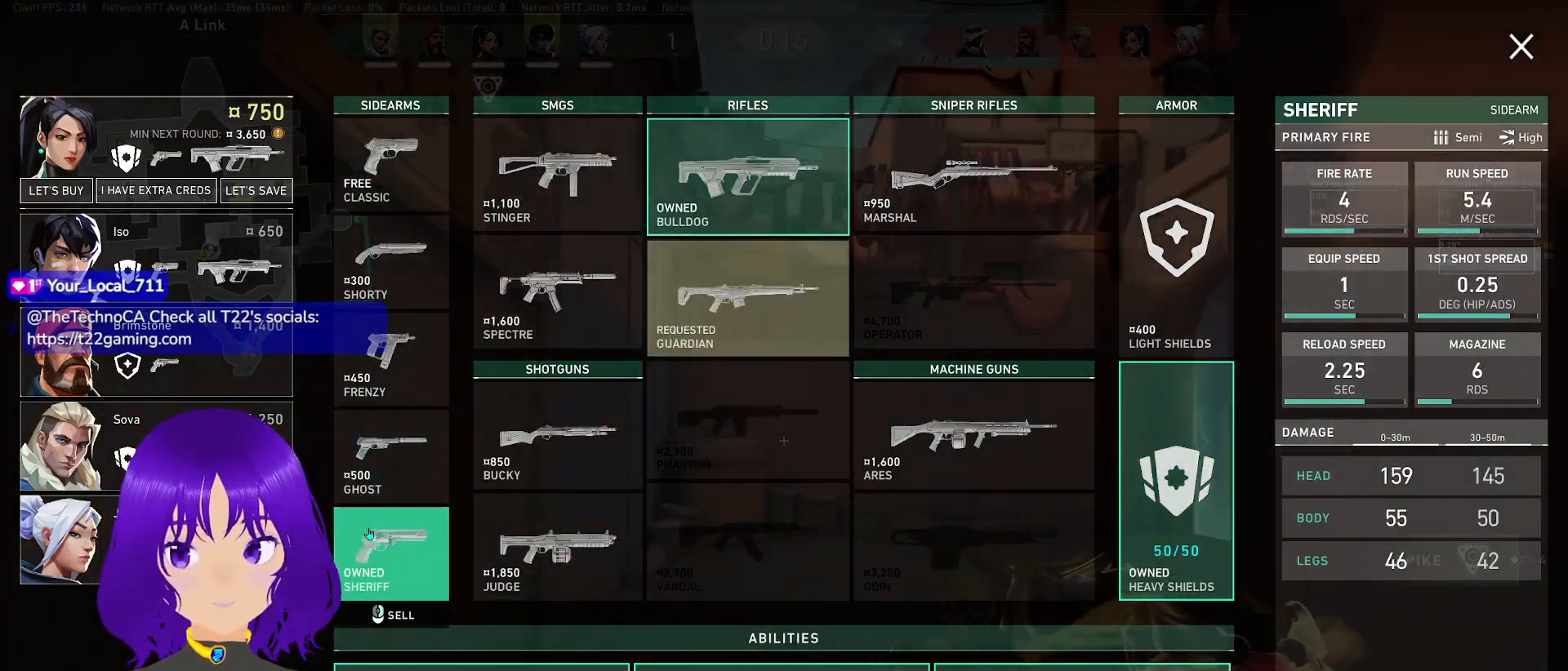
{"keys": ["w"], "mouse": [], "events": [[333, "mouse_right", "down"], [433, "mouse_right", "up"]]}
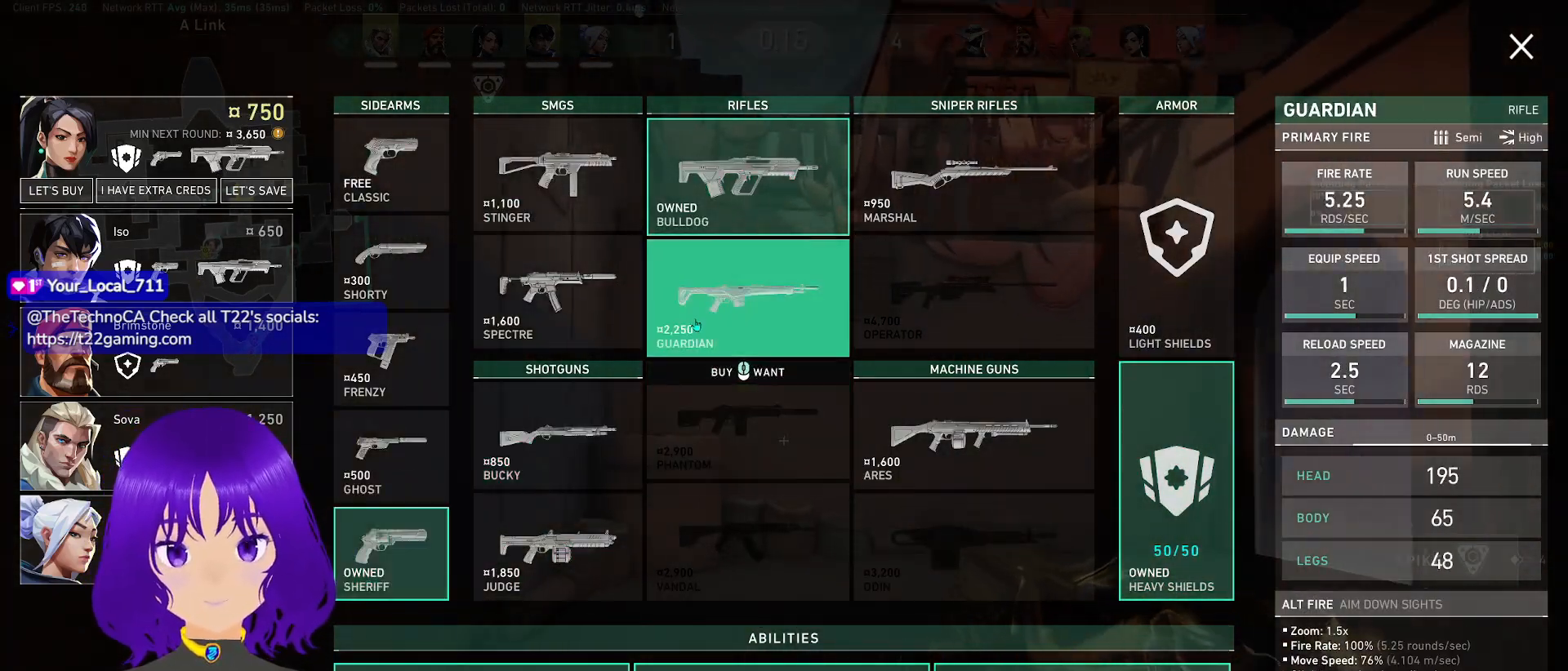
{"keys": ["w"], "mouse": [], "events": [[400, "mouse_right", "down"], [450, "mouse_right", "up"]]}
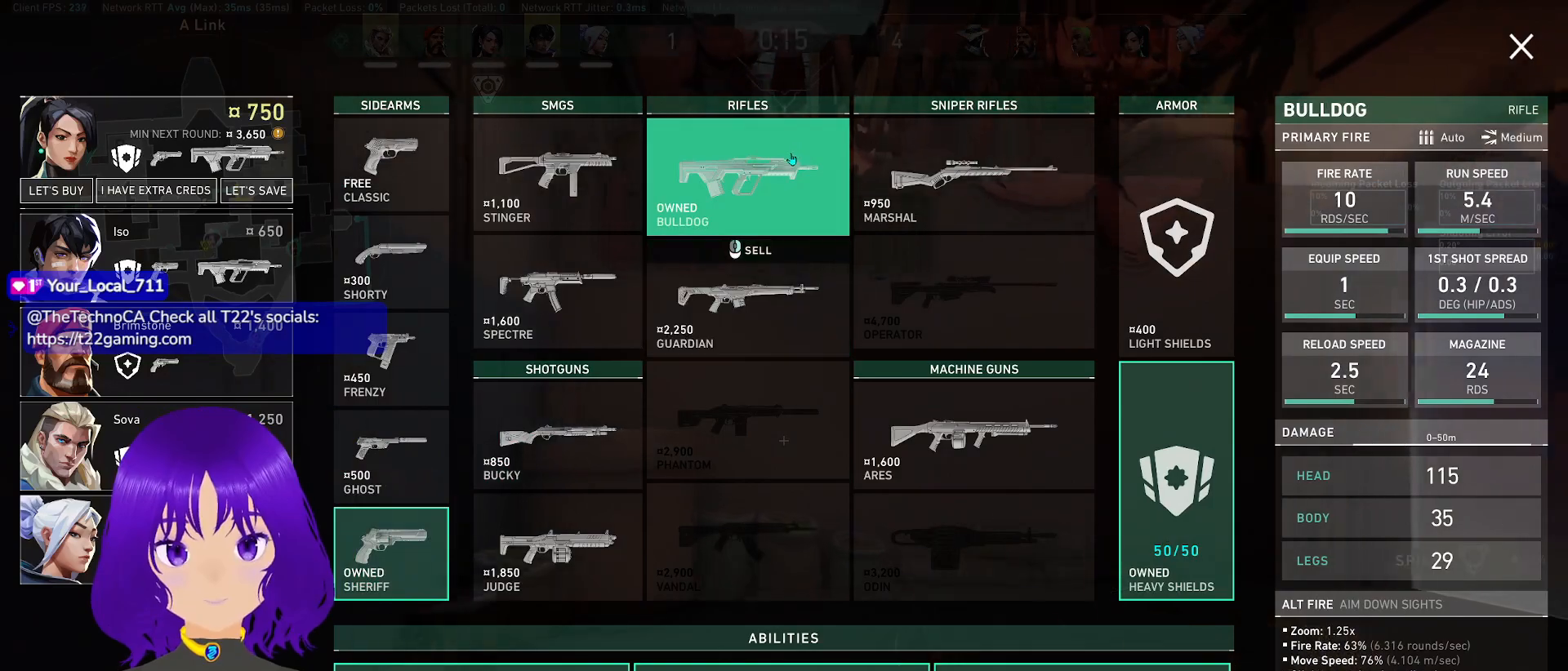
{"keys": ["d", "w"], "mouse": [], "events": [[133, "d", "down"]]}
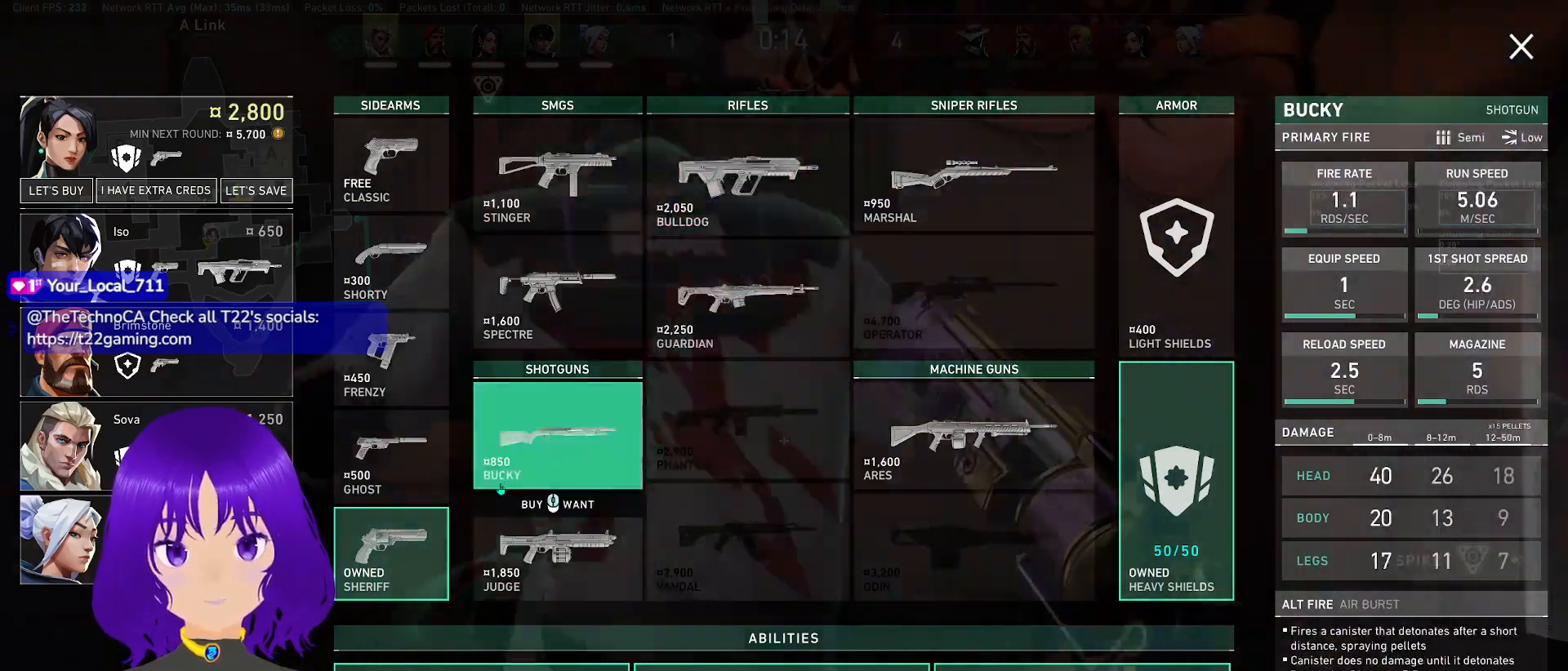
{"keys": ["w"], "mouse": [], "events": [[150, "d", "up"]]}
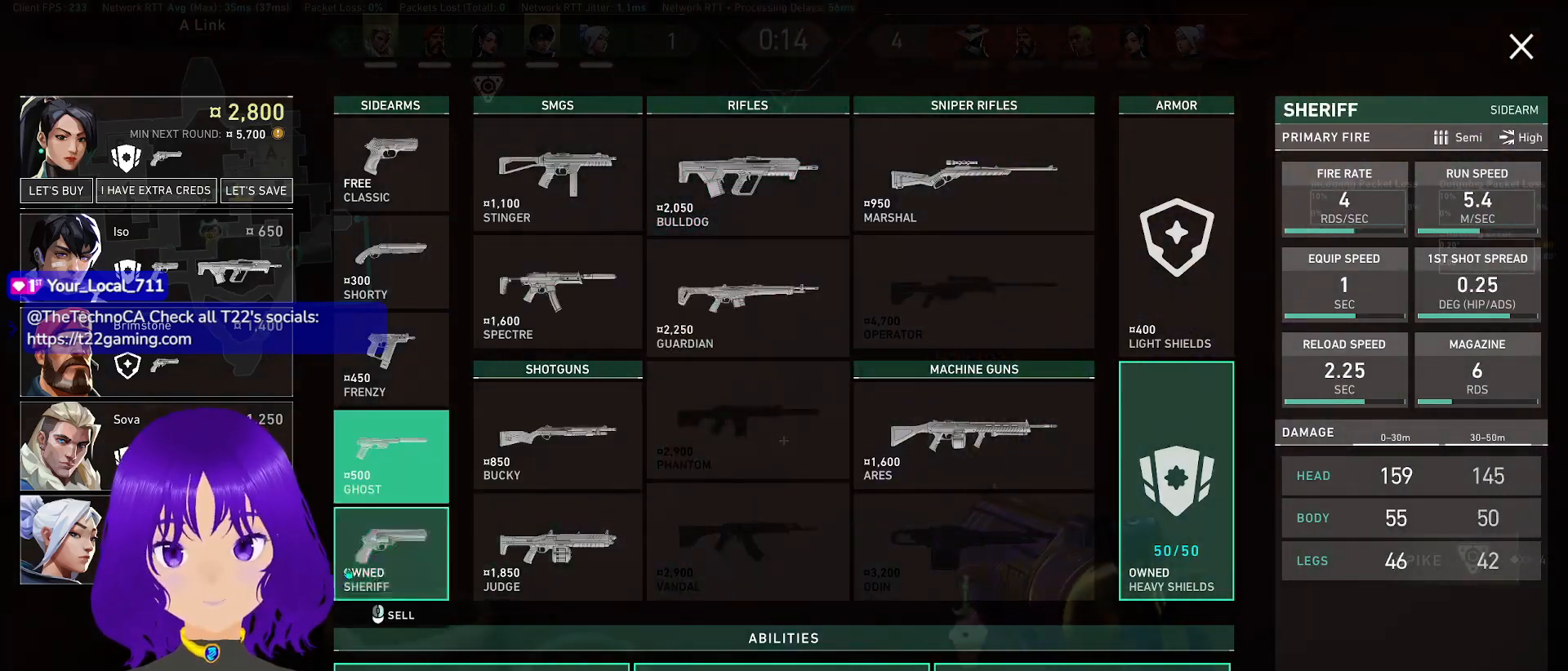
{"keys": ["d"], "mouse": [], "events": [[67, "d", "down"], [117, "mouse_right", "down"], [167, "w", "up"], [217, "mouse_right", "up"]]}
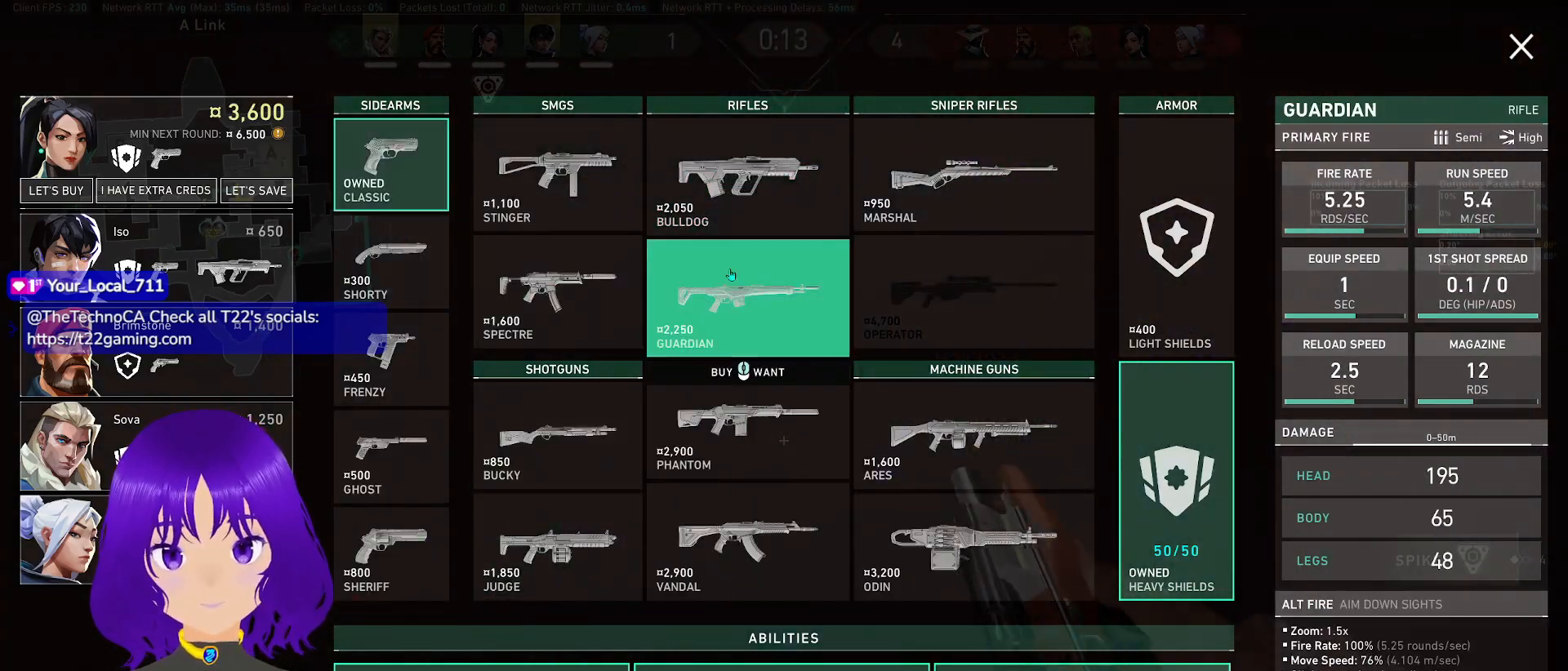
{"keys": ["w"], "mouse": [], "events": [[183, "d", "up"], [417, "w", "down"]]}
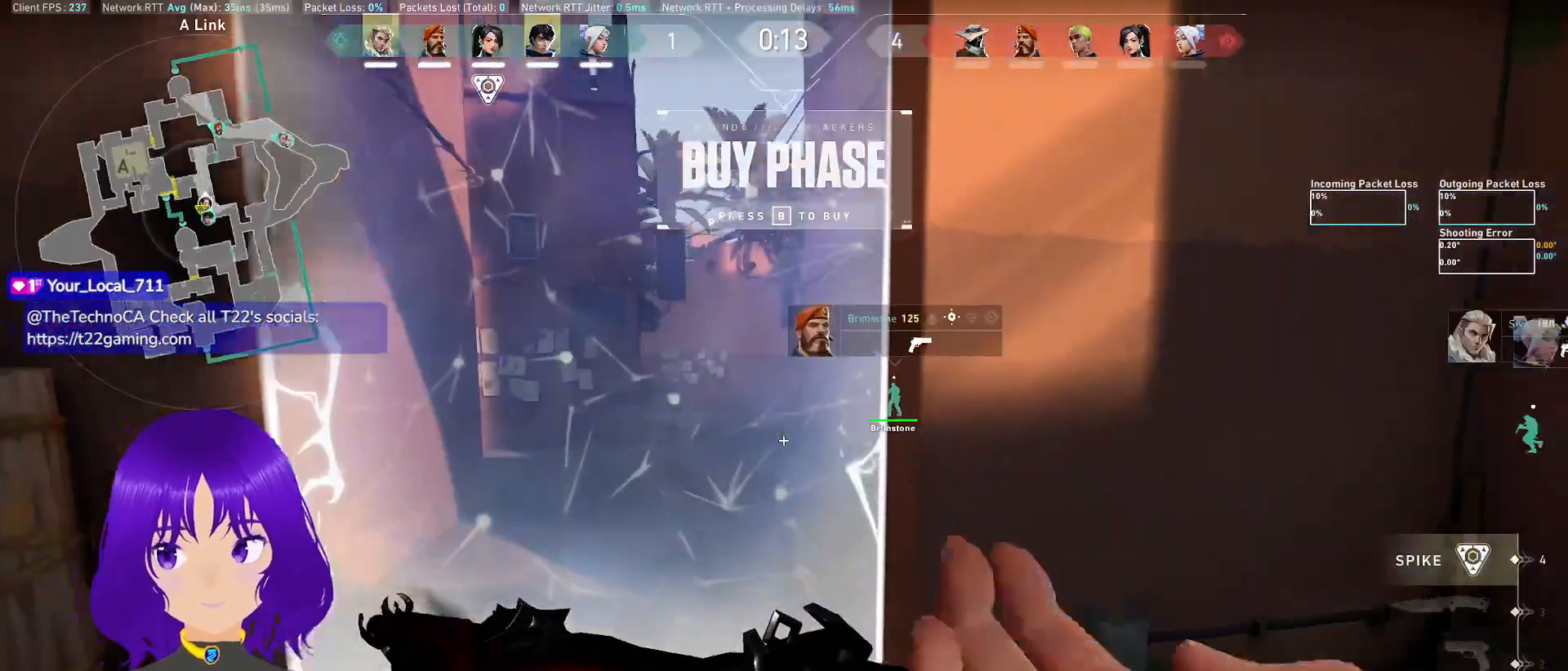
{"keys": ["tab", "w"], "mouse": [], "events": [[183, "tab", "down"]]}
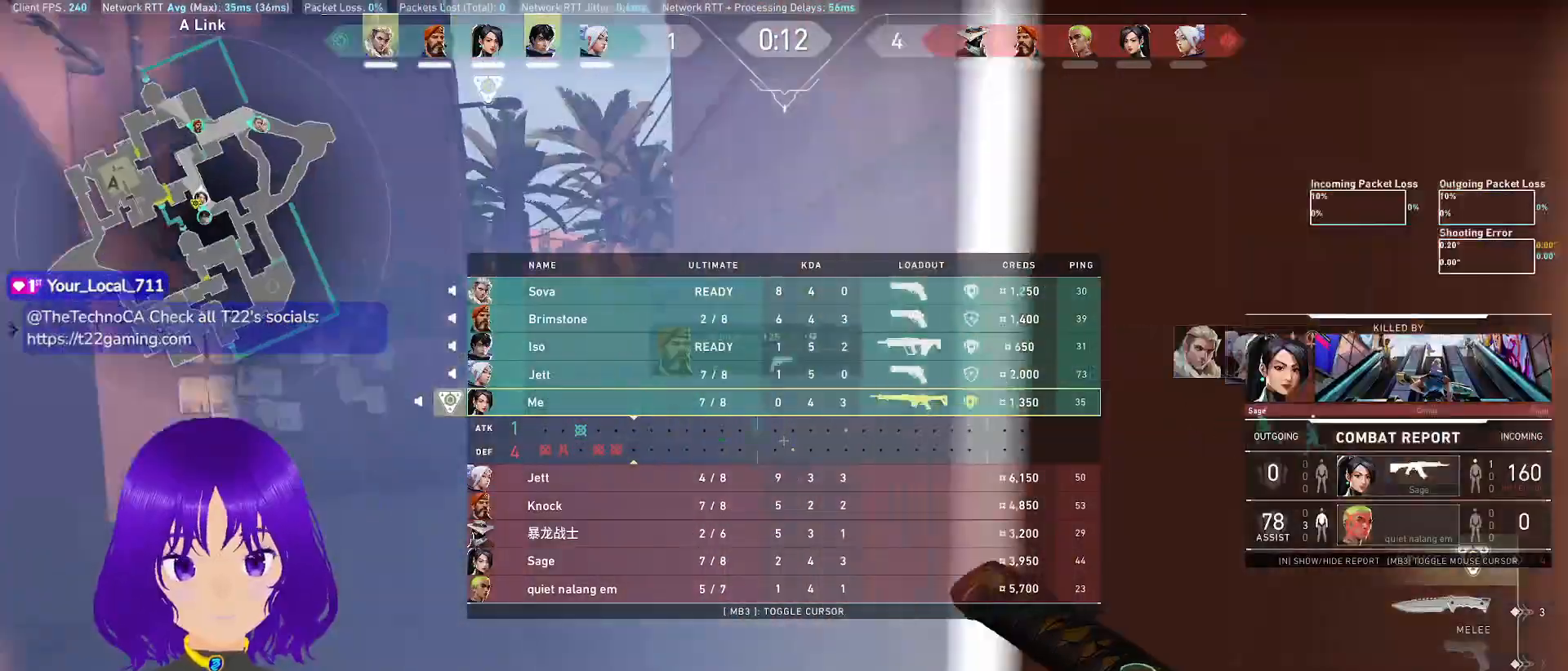
{"keys": [], "mouse": [], "events": [[67, "w", "up"], [267, "tab", "up"]]}
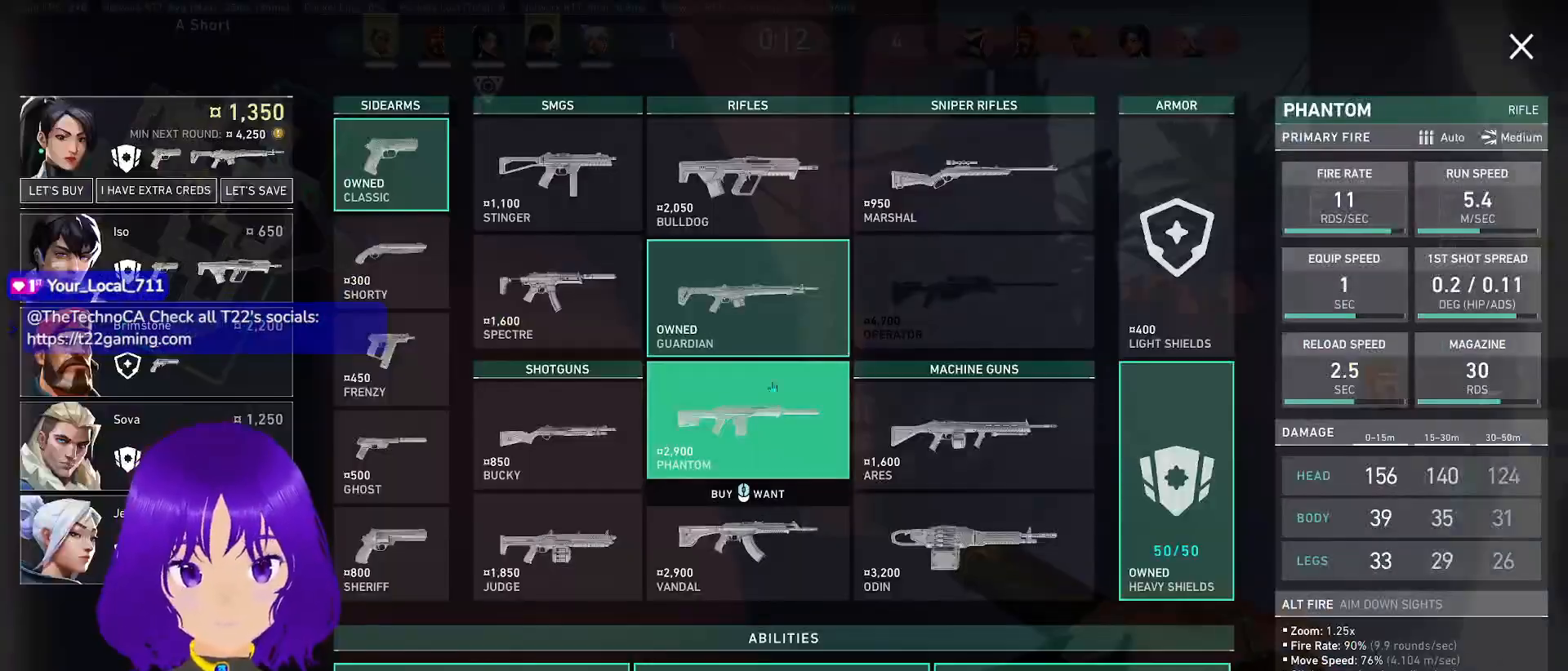
{"keys": ["s"], "mouse": [], "events": [[267, "s", "down"]]}
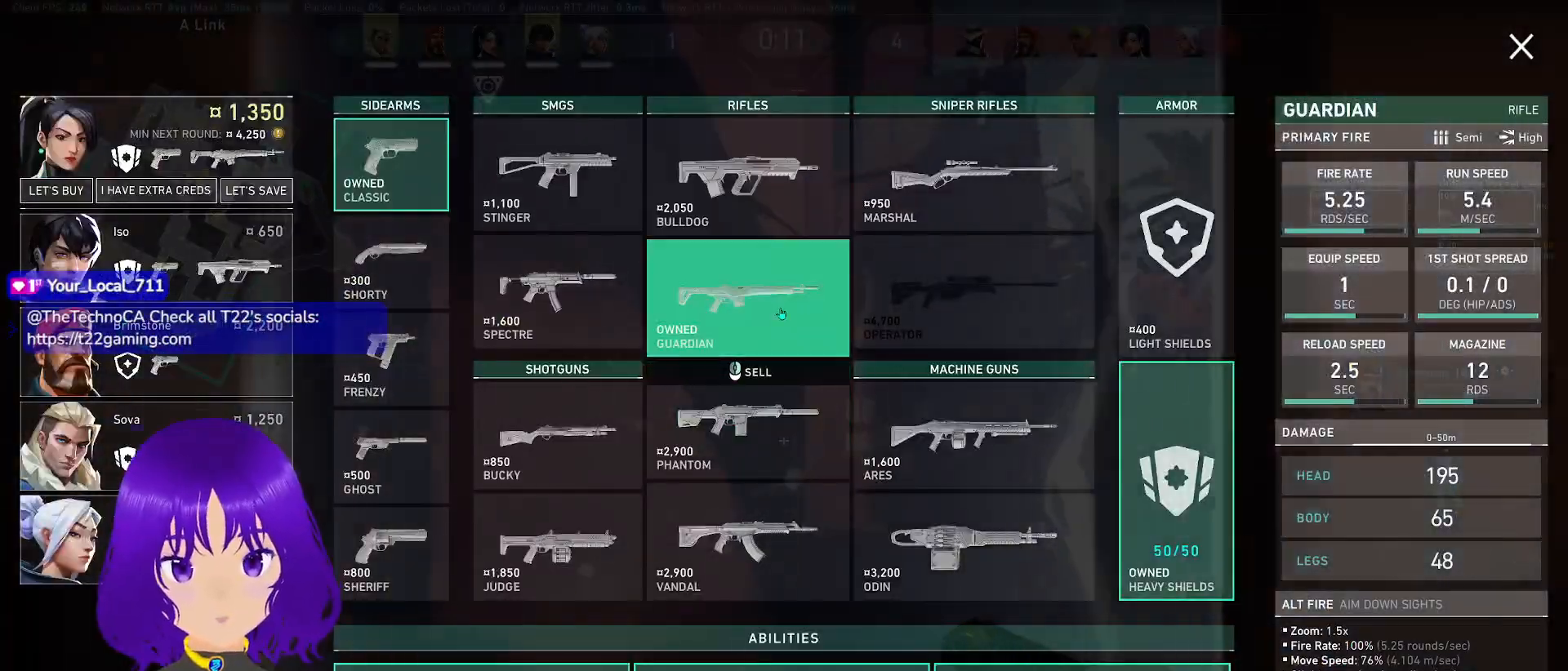
{"keys": ["w"], "mouse": []}
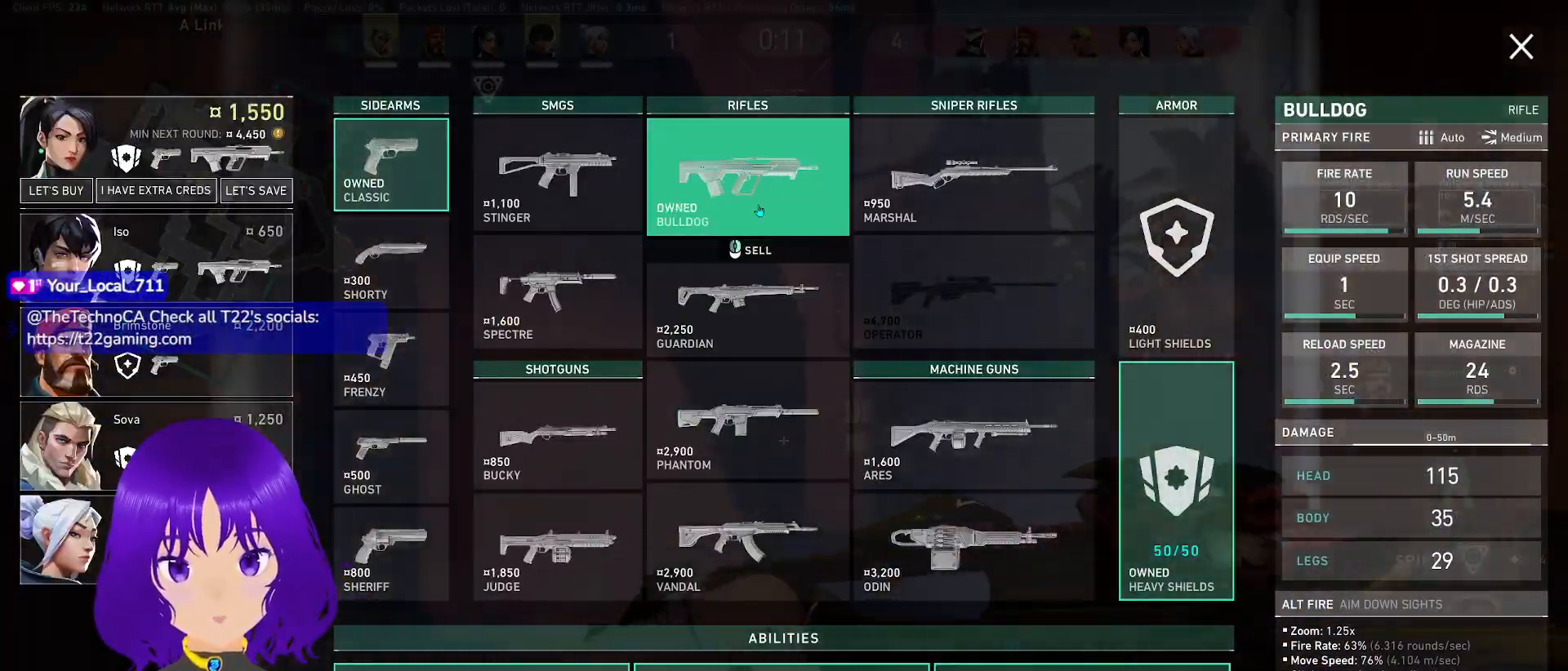
{"keys": [], "mouse": [], "events": [[167, "w", "up"]]}
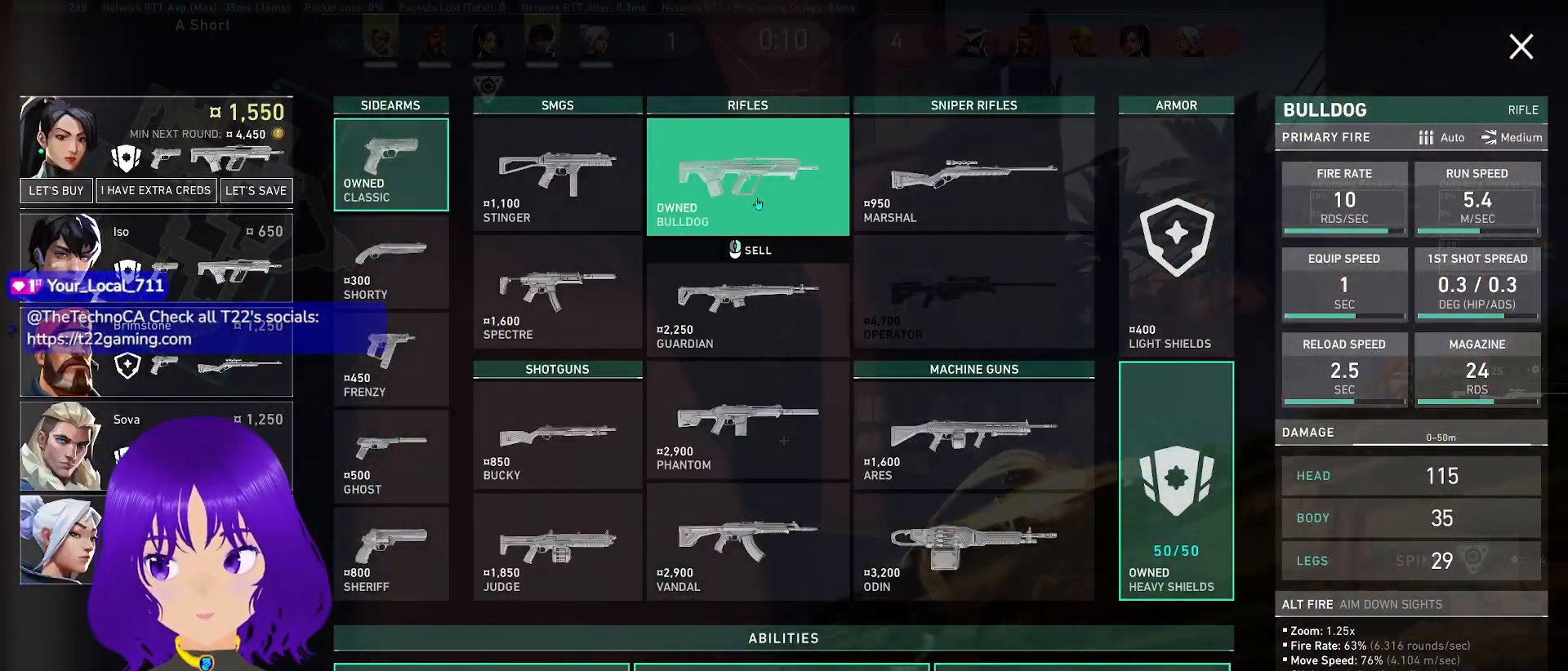
{"keys": [], "mouse": [], "events": []}
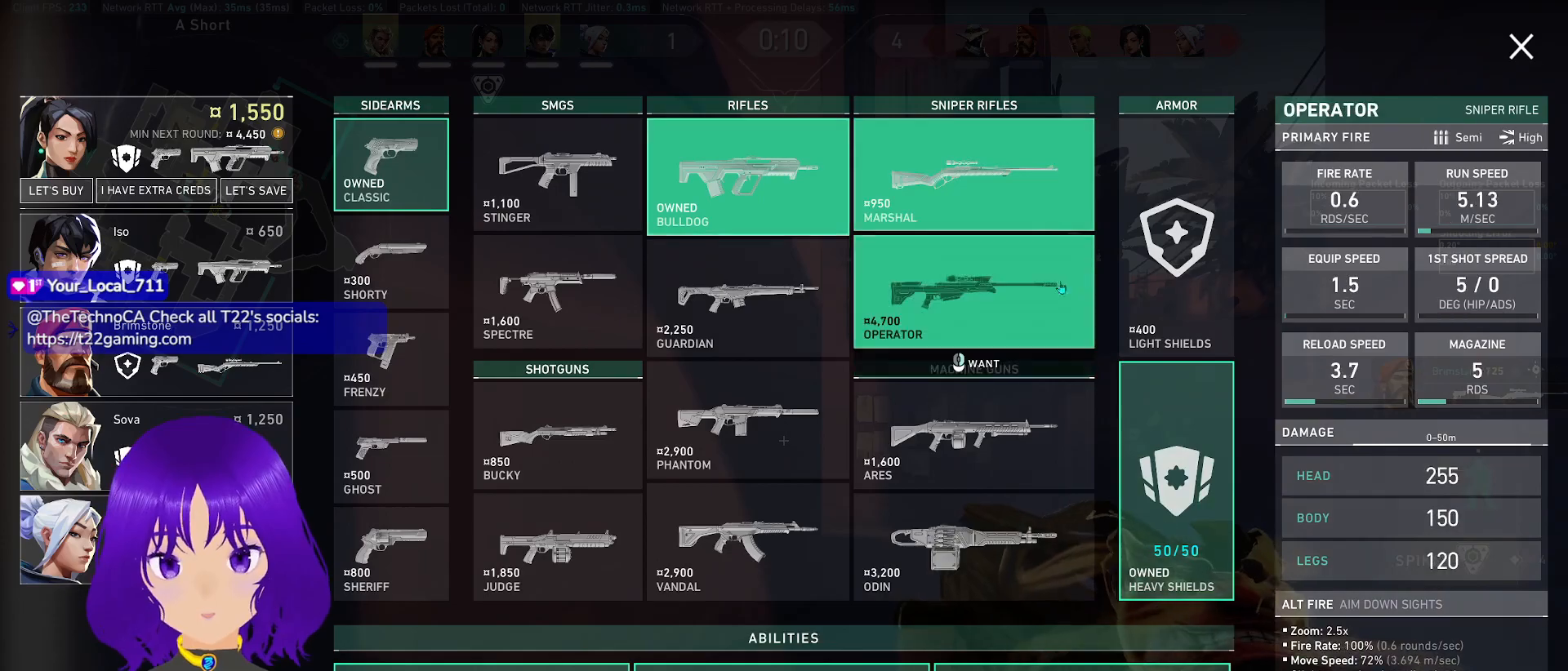
{"keys": [], "mouse": [], "events": []}
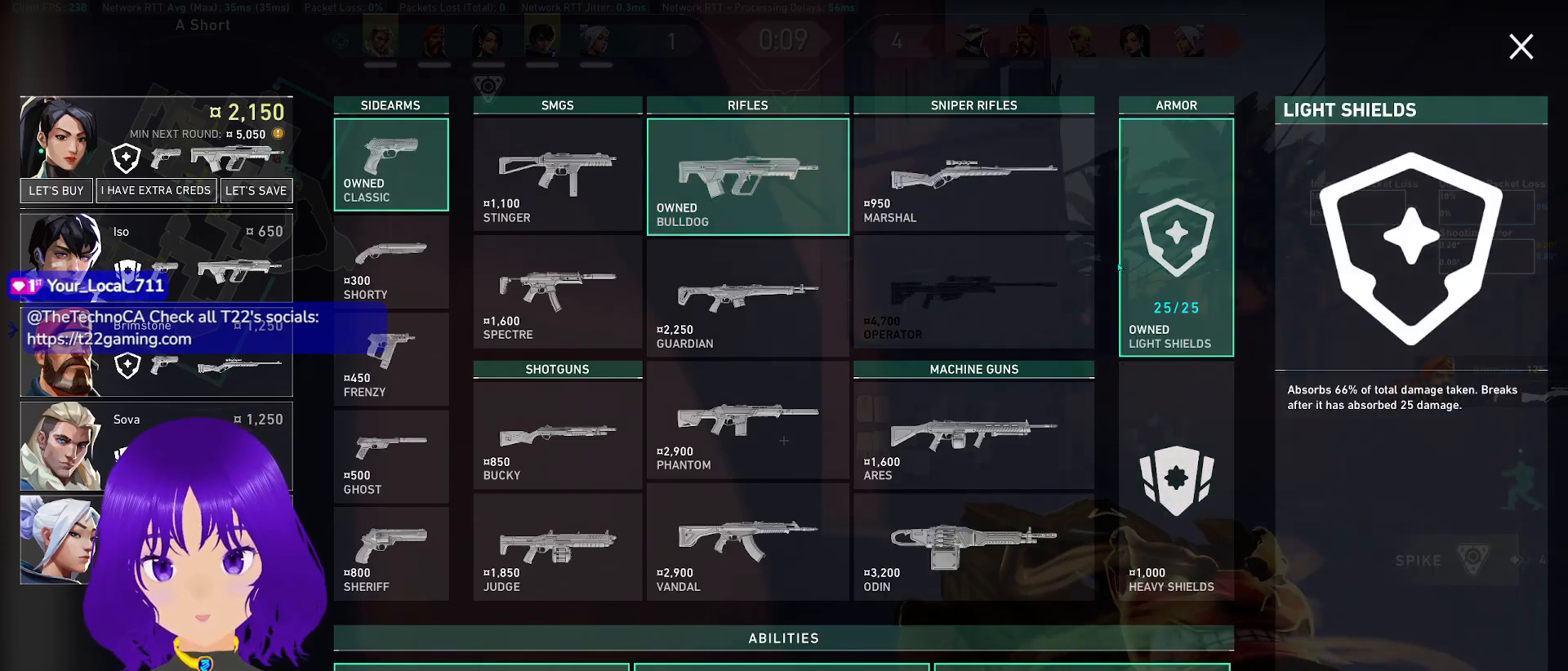
{"keys": [], "mouse": [], "events": []}
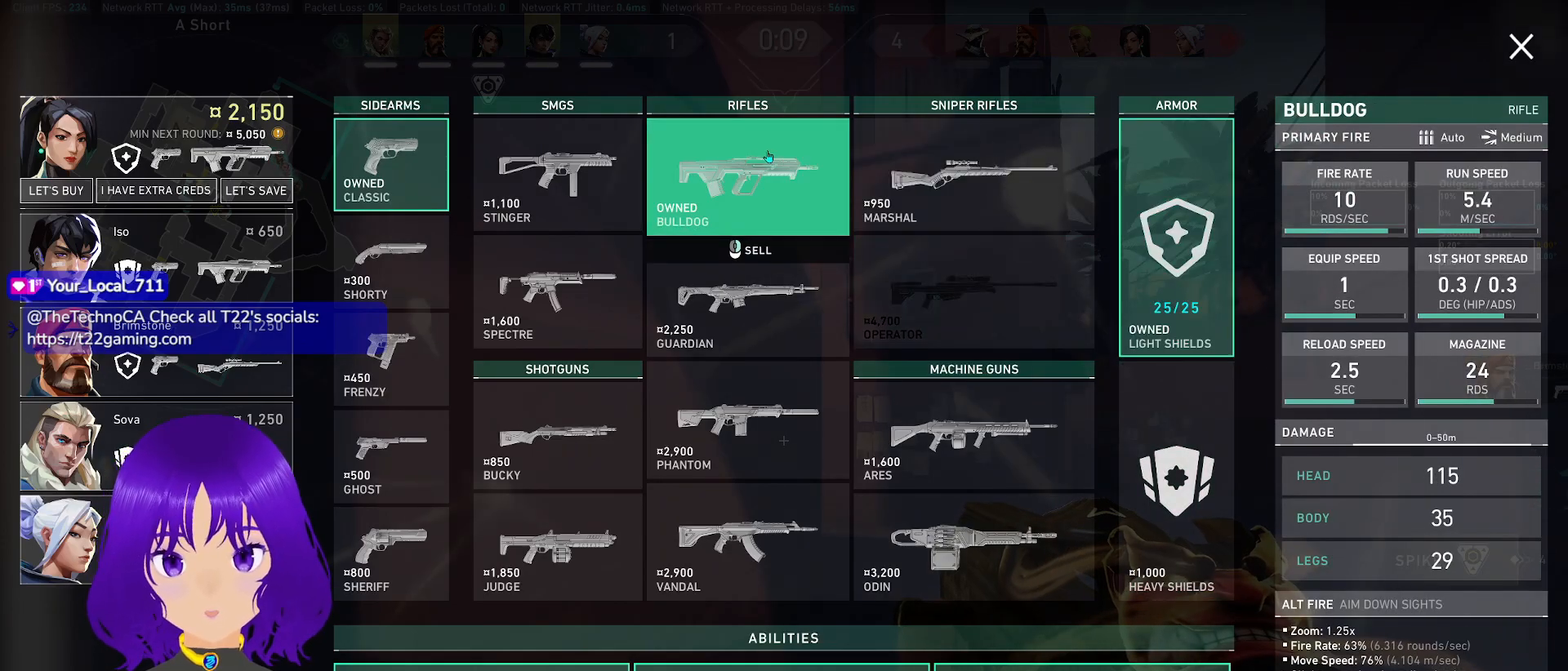
{"keys": [], "mouse": [], "events": []}
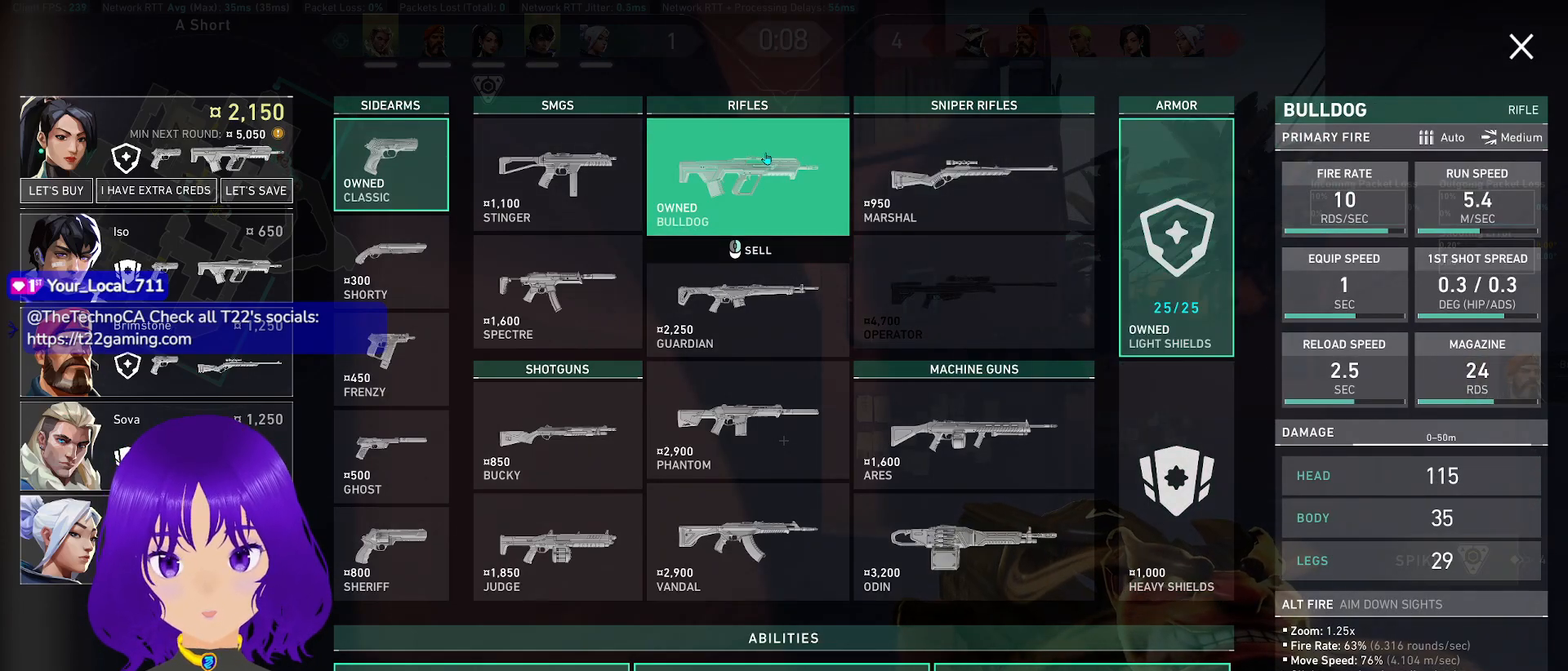
{"keys": [], "mouse": [], "events": []}
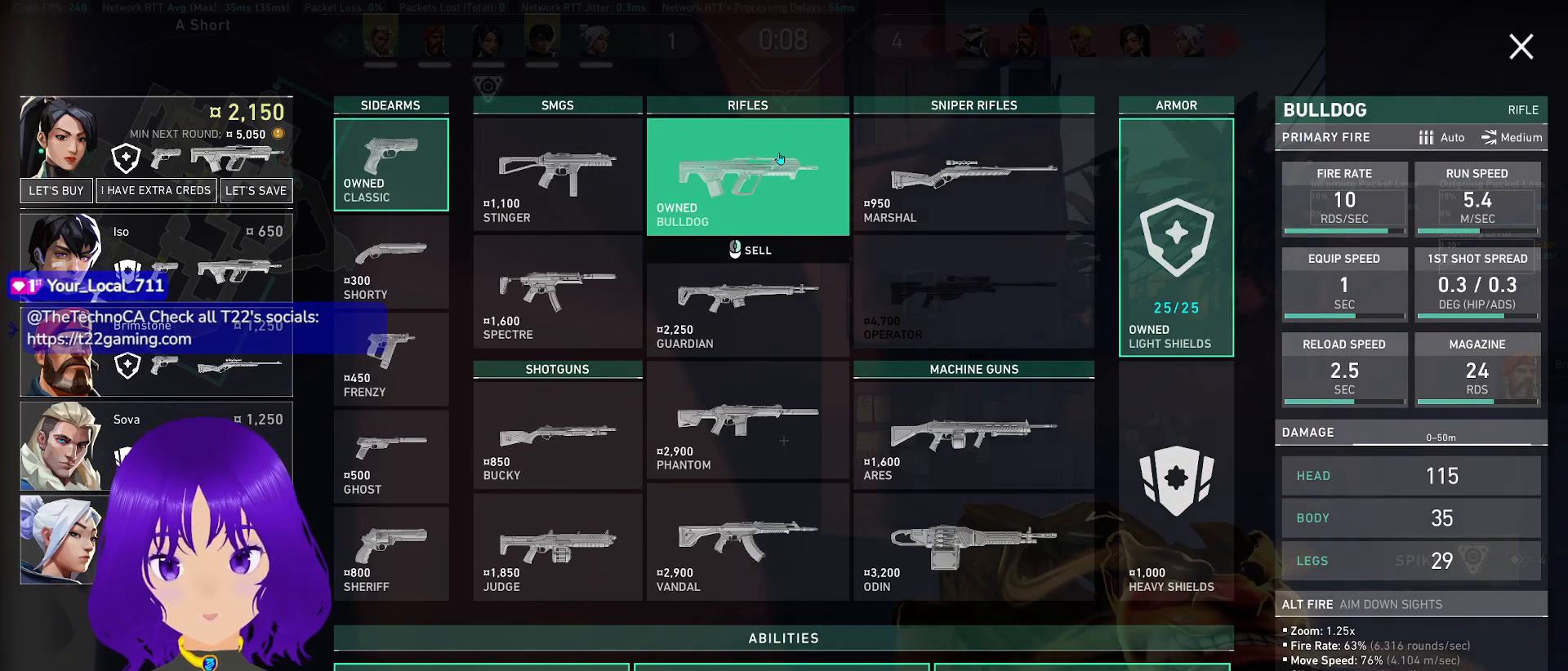
{"keys": ["w"], "mouse": [], "events": [[350, "w", "down"]]}
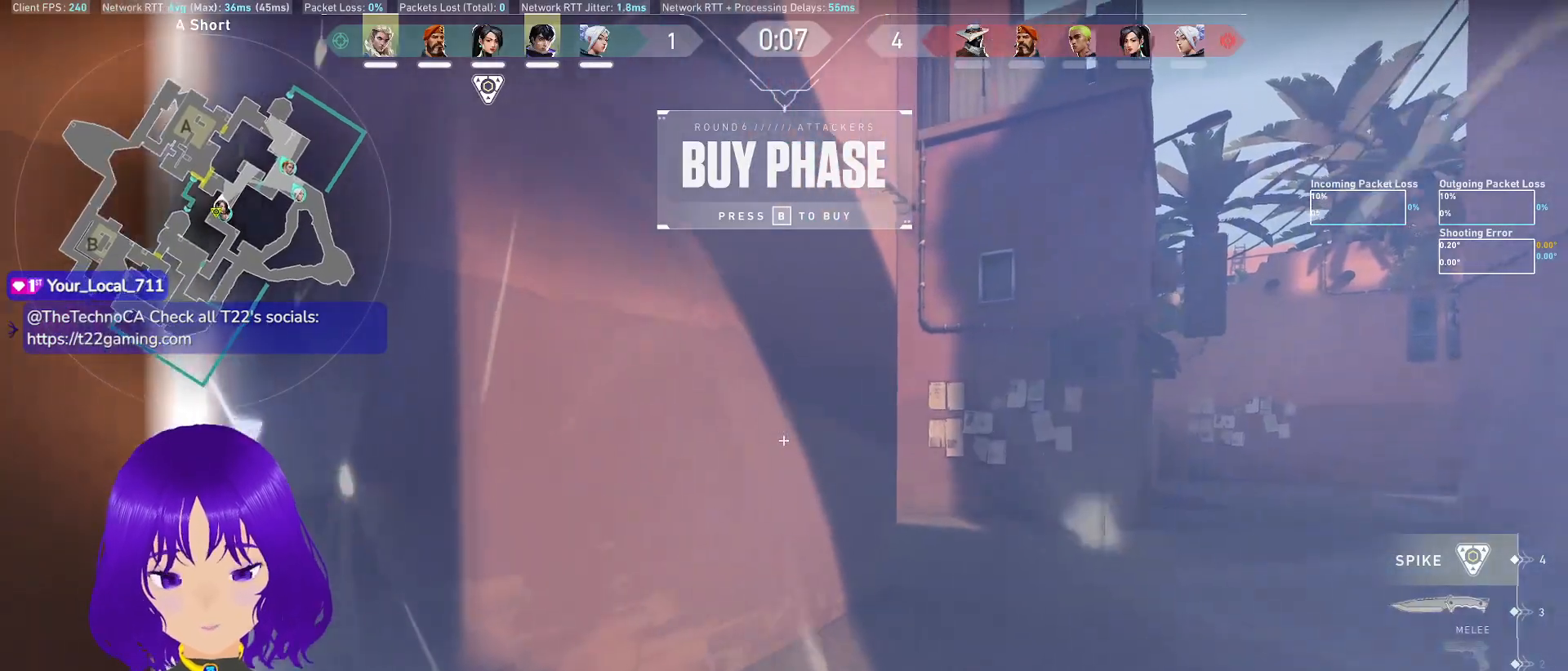
{"keys": ["d", "tab"], "mouse": [], "events": [[50, "tab", "down"], [183, "w", "up"], [317, "d", "down"]]}
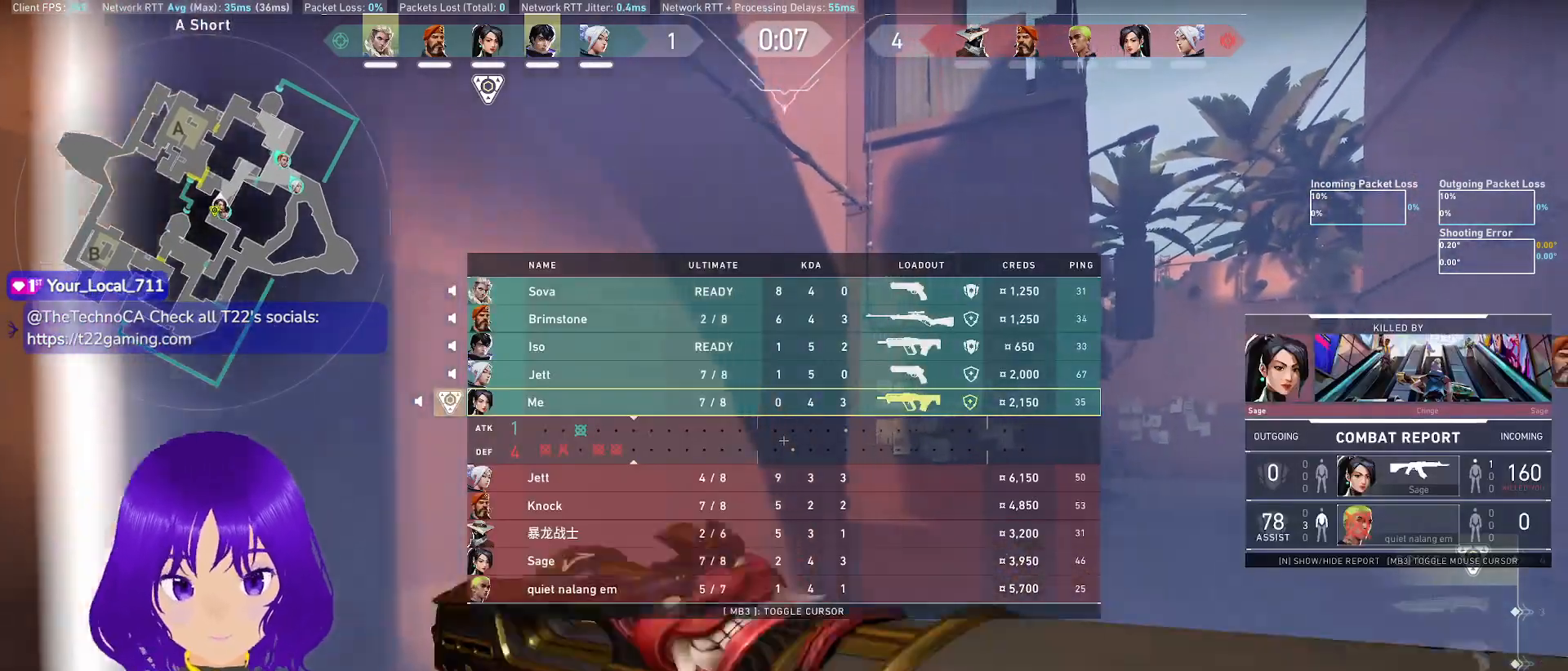
{"keys": ["tab"], "mouse": [], "events": [[50, "d", "up"]]}
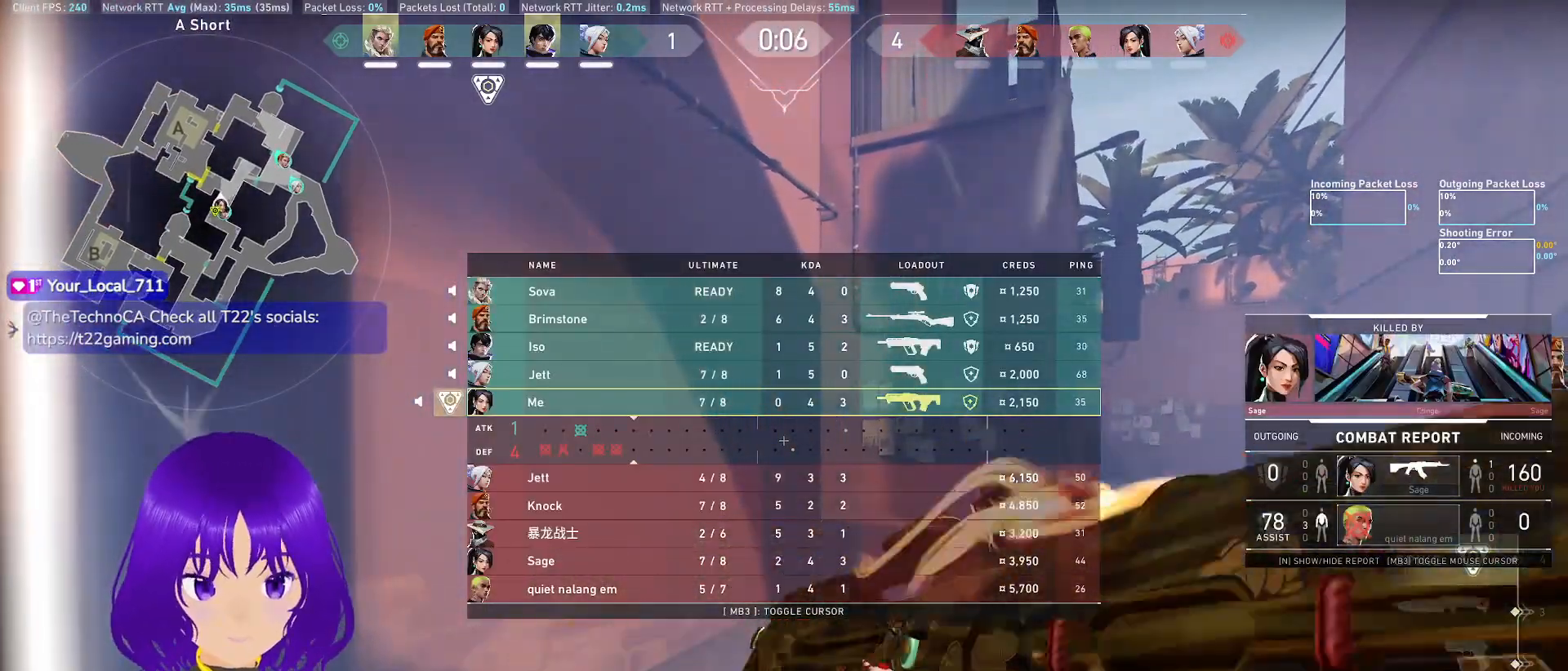
{"keys": ["tab"], "mouse": [], "events": []}
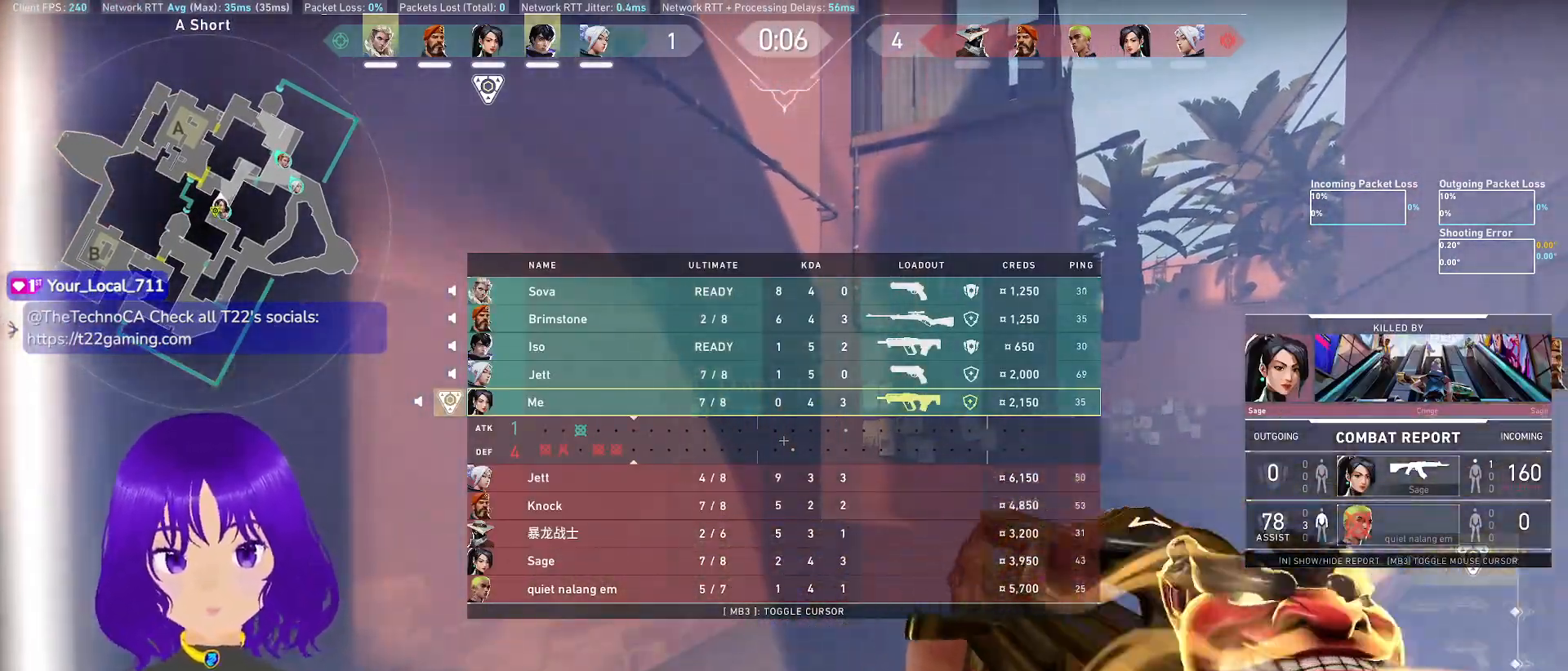
{"keys": ["tab"], "mouse": [], "events": []}
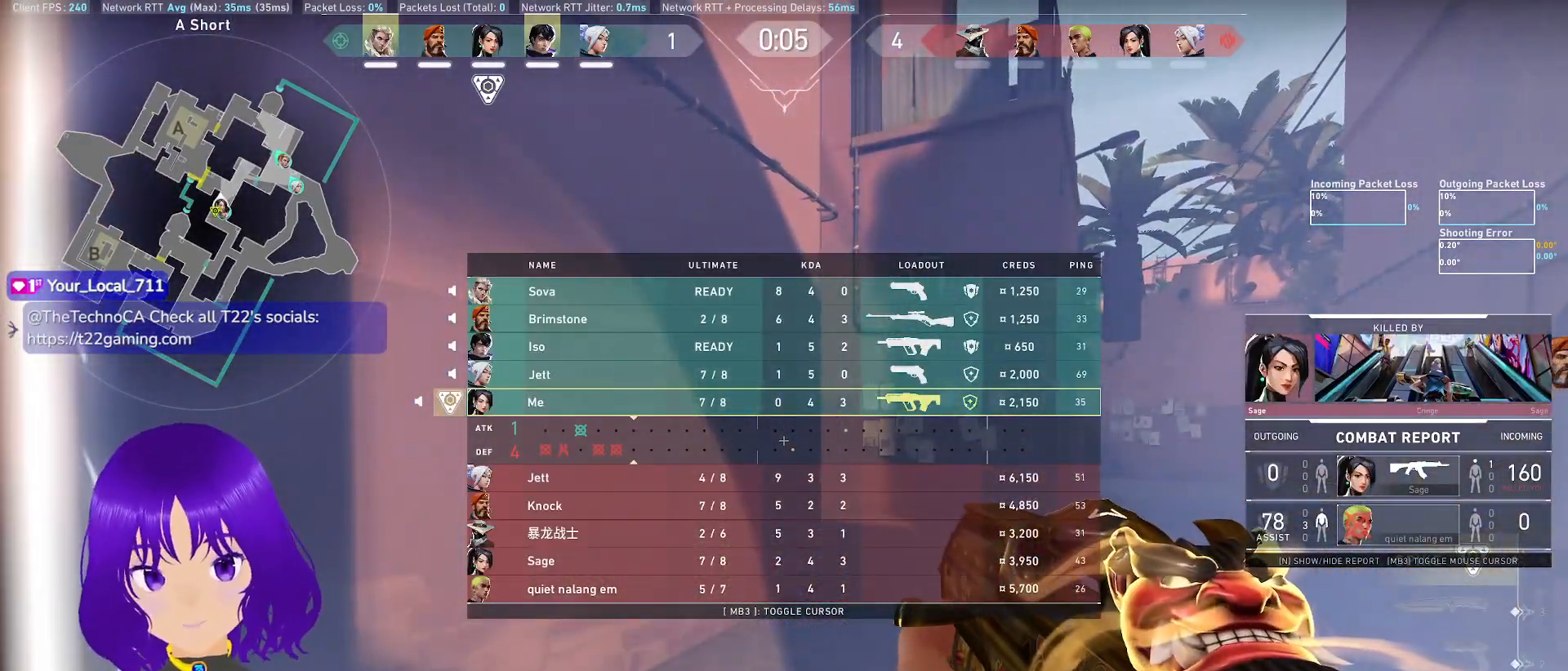
{"keys": ["tab"], "mouse": [], "events": []}
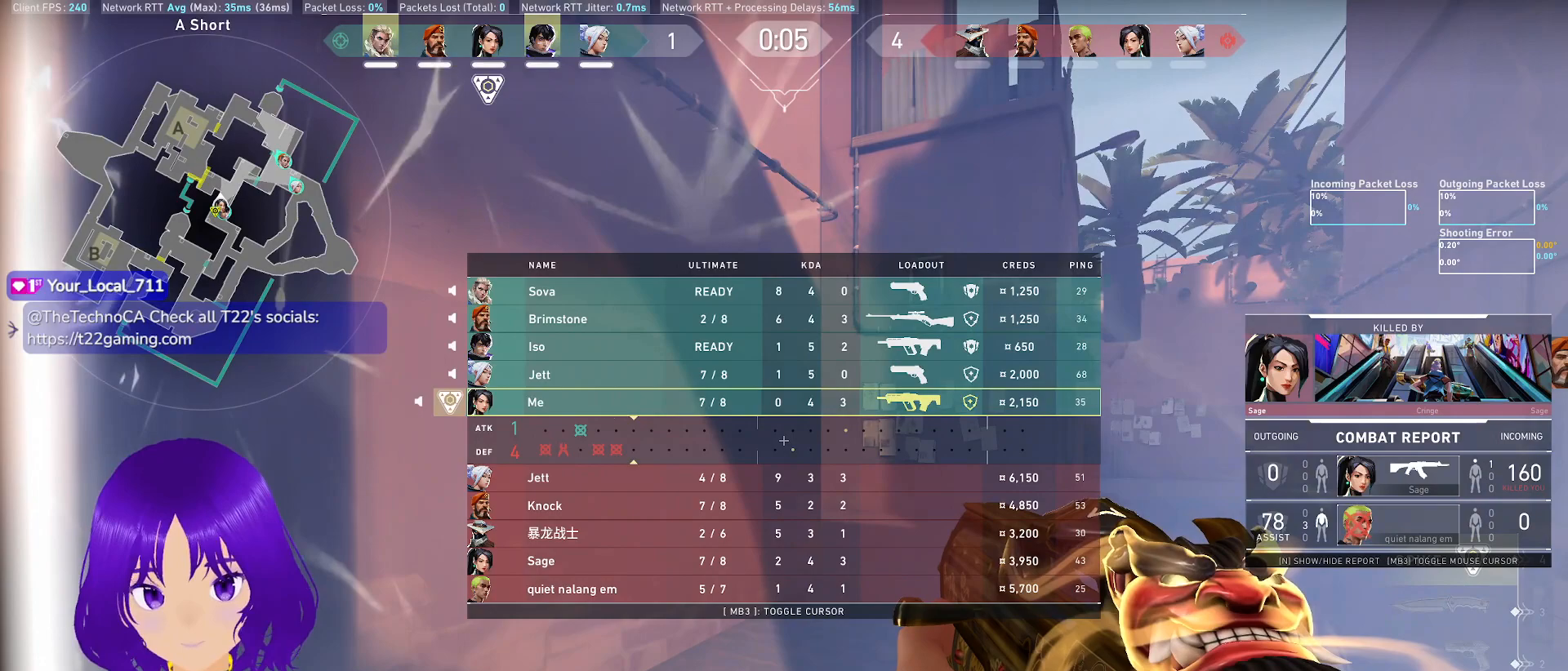
{"keys": ["tab"], "mouse": [], "events": []}
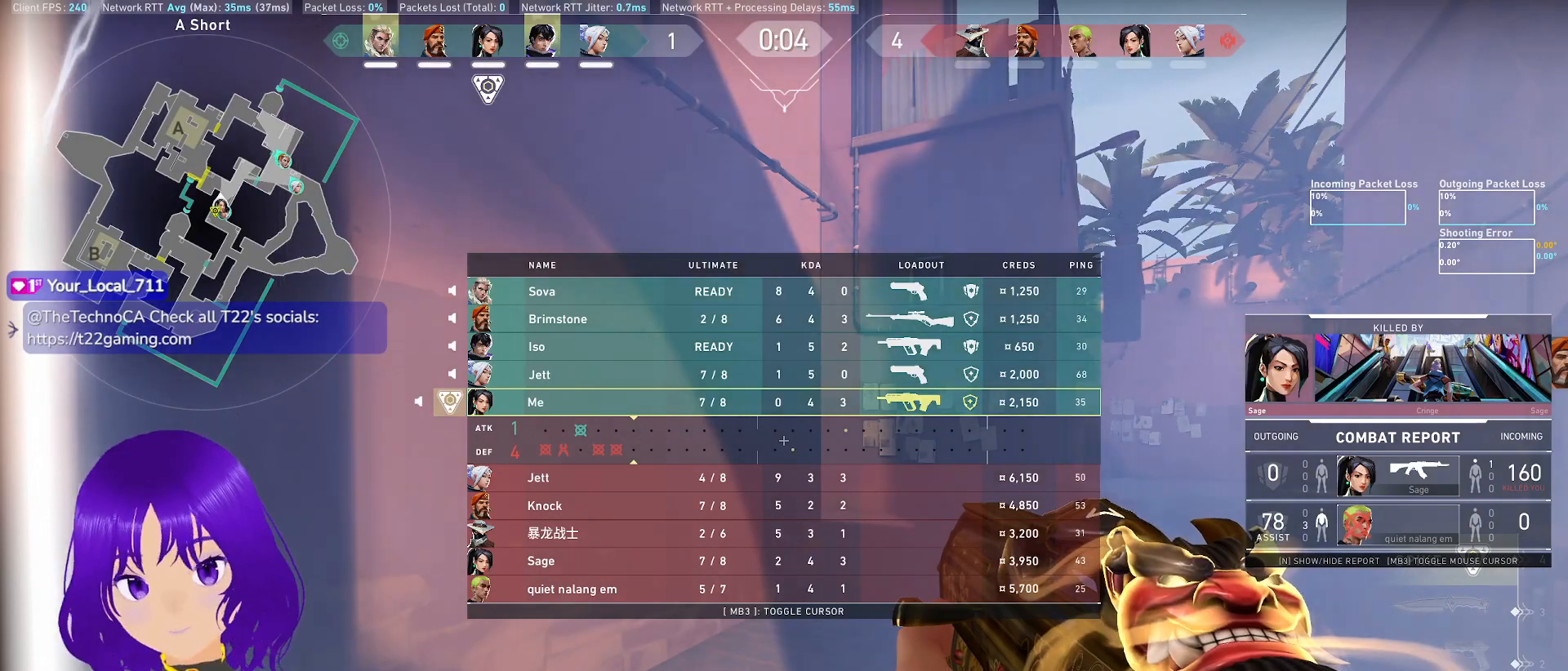
{"keys": ["tab"], "mouse": [], "events": []}
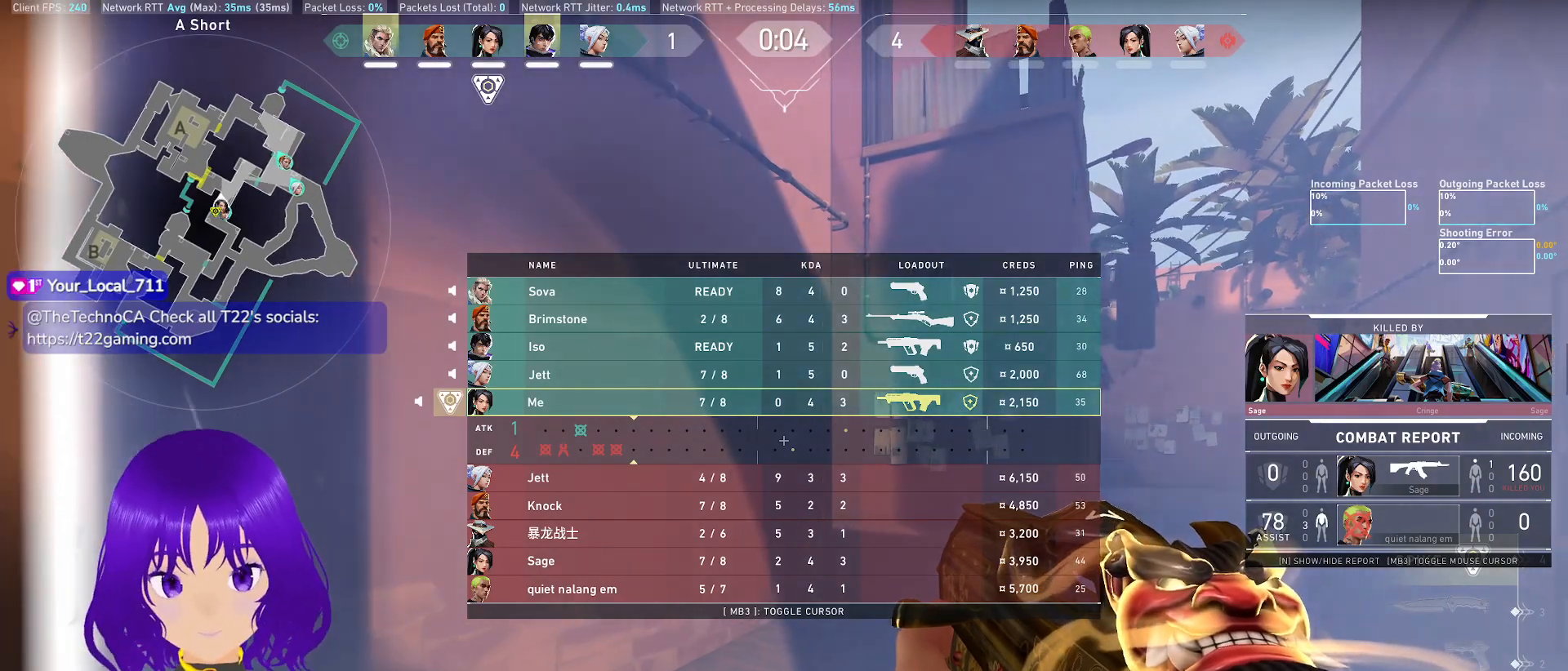
{"keys": ["tab"], "mouse": [], "events": []}
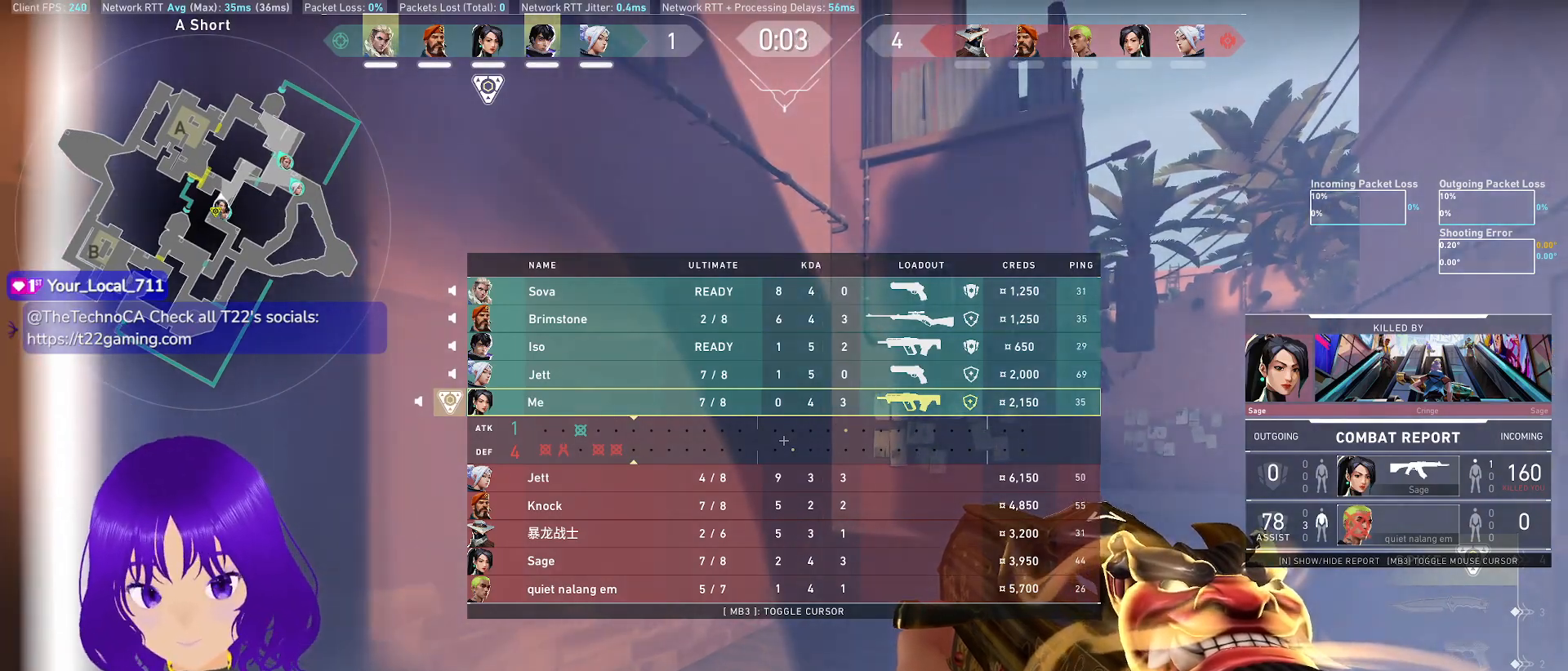
{"keys": ["tab"], "mouse": [], "events": []}
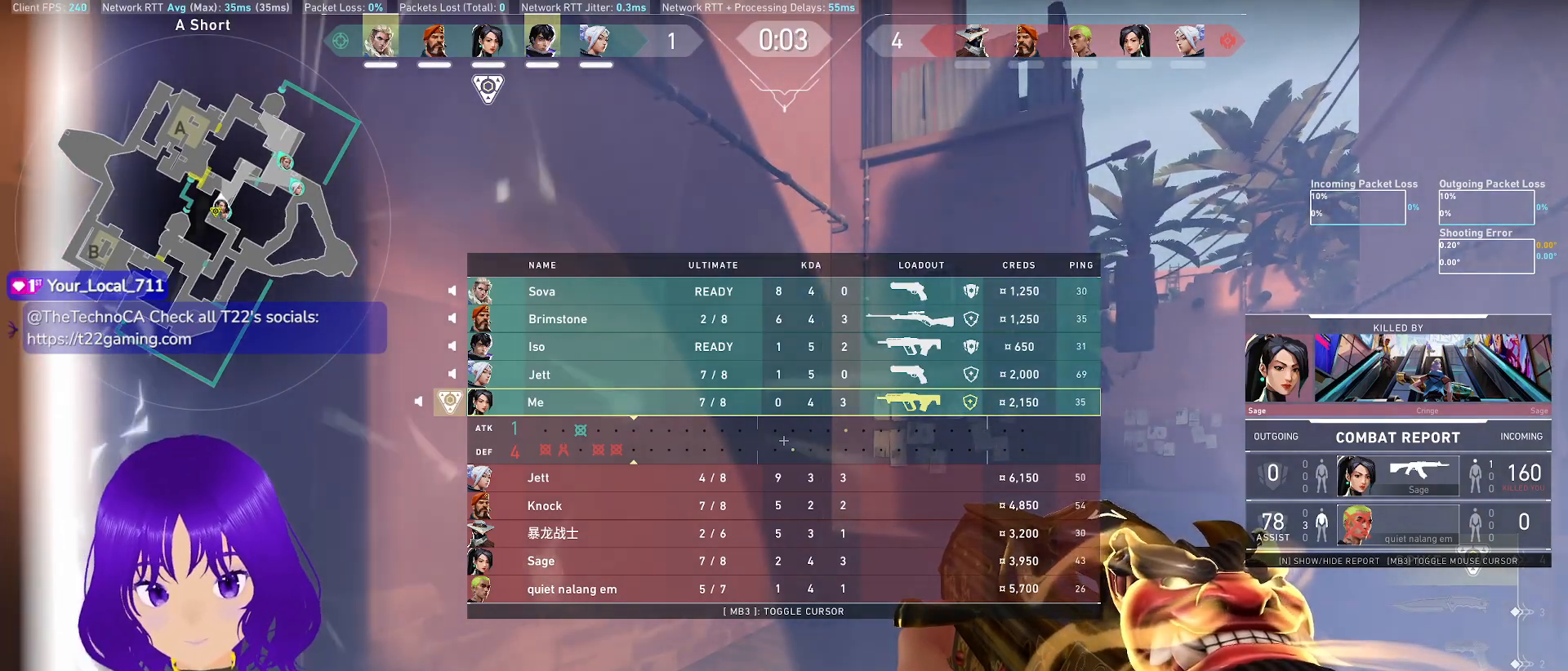
{"keys": ["tab"], "mouse": [], "events": []}